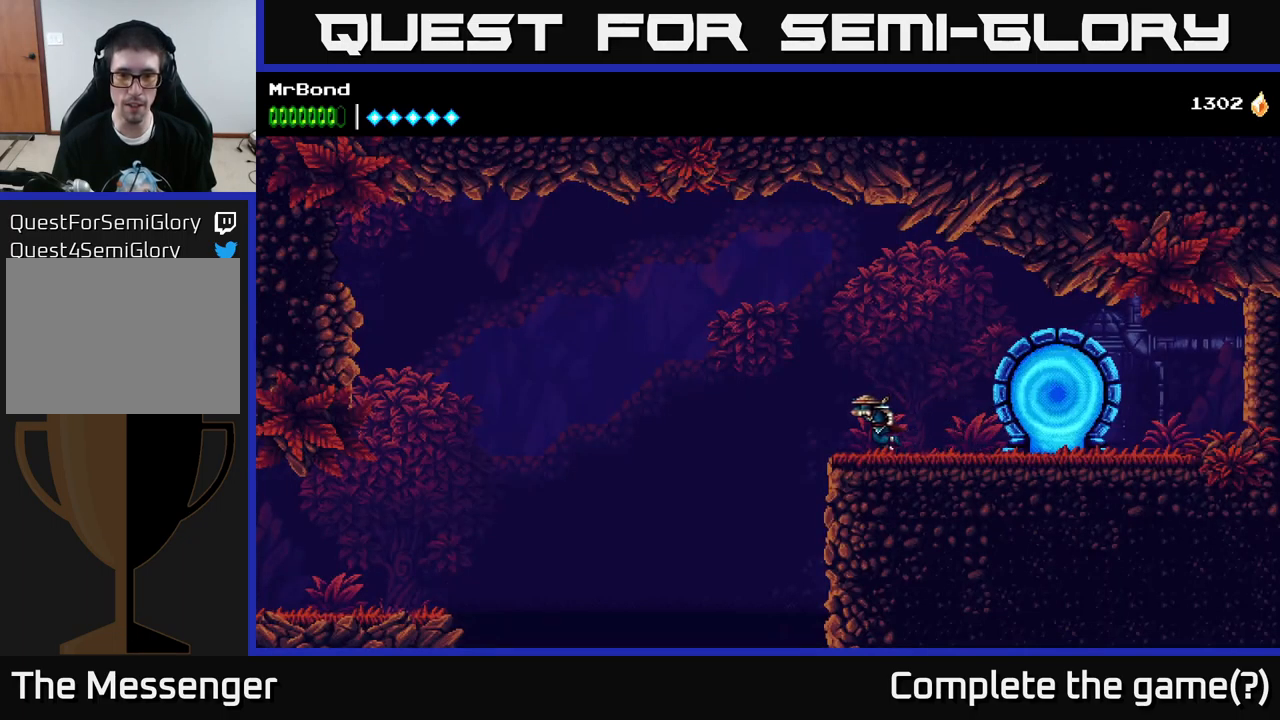
Gameplay with a controller (Xbox layout); each line is a JSON object with the inputs held at the frame after it. "events" lists button and stick changes between this image and that frame as [ms after this image, input, new state], when the widget could be followed in between.
{"buttons": ["A", "DPAD_LEFT"], "left_stick": "center", "right_stick": "center", "events": [[184, "A", "down"]]}
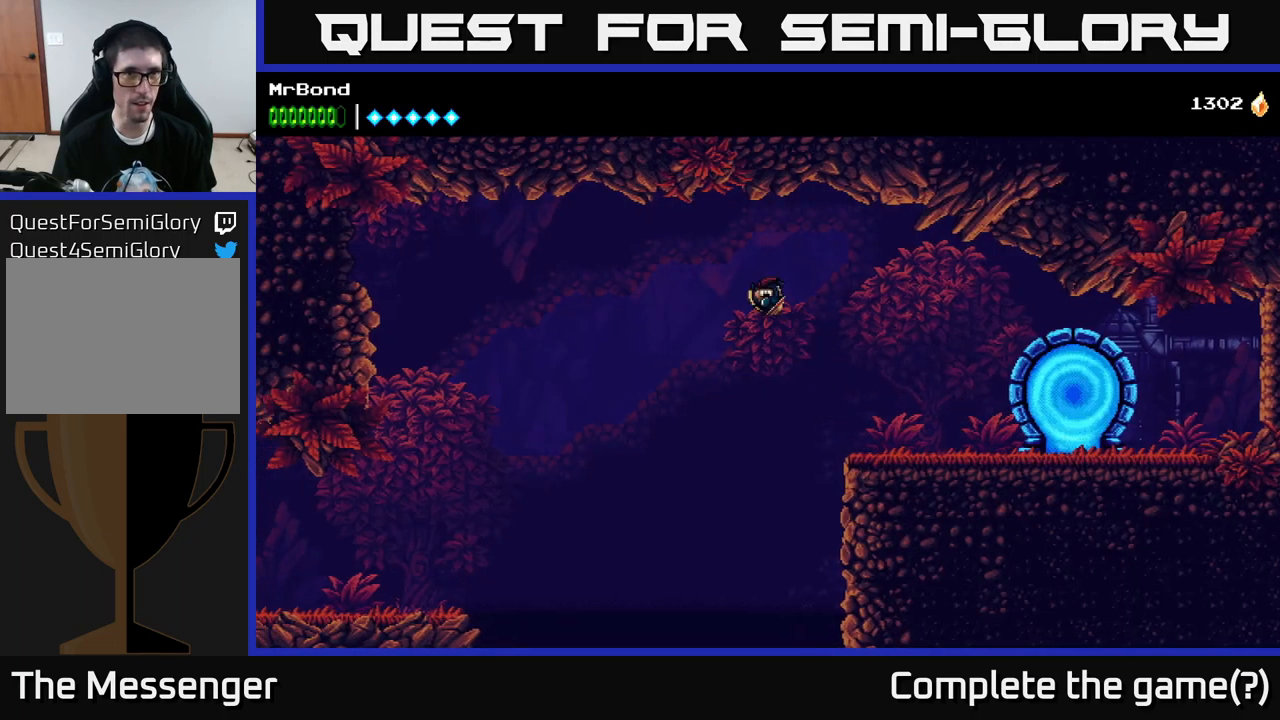
{"buttons": ["A", "DPAD_LEFT"], "left_stick": "center", "right_stick": "center", "events": [[167, "A", "up"], [284, "A", "down"]]}
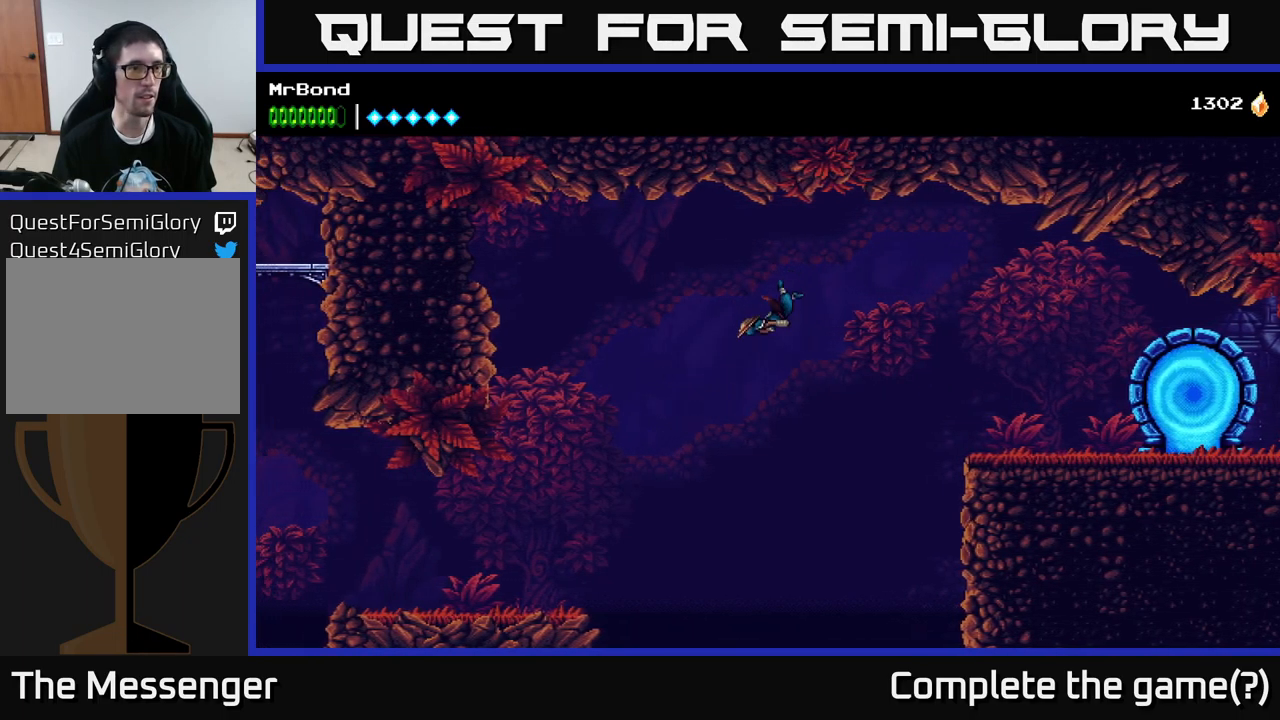
{"buttons": ["A", "DPAD_LEFT"], "left_stick": "center", "right_stick": "center", "events": []}
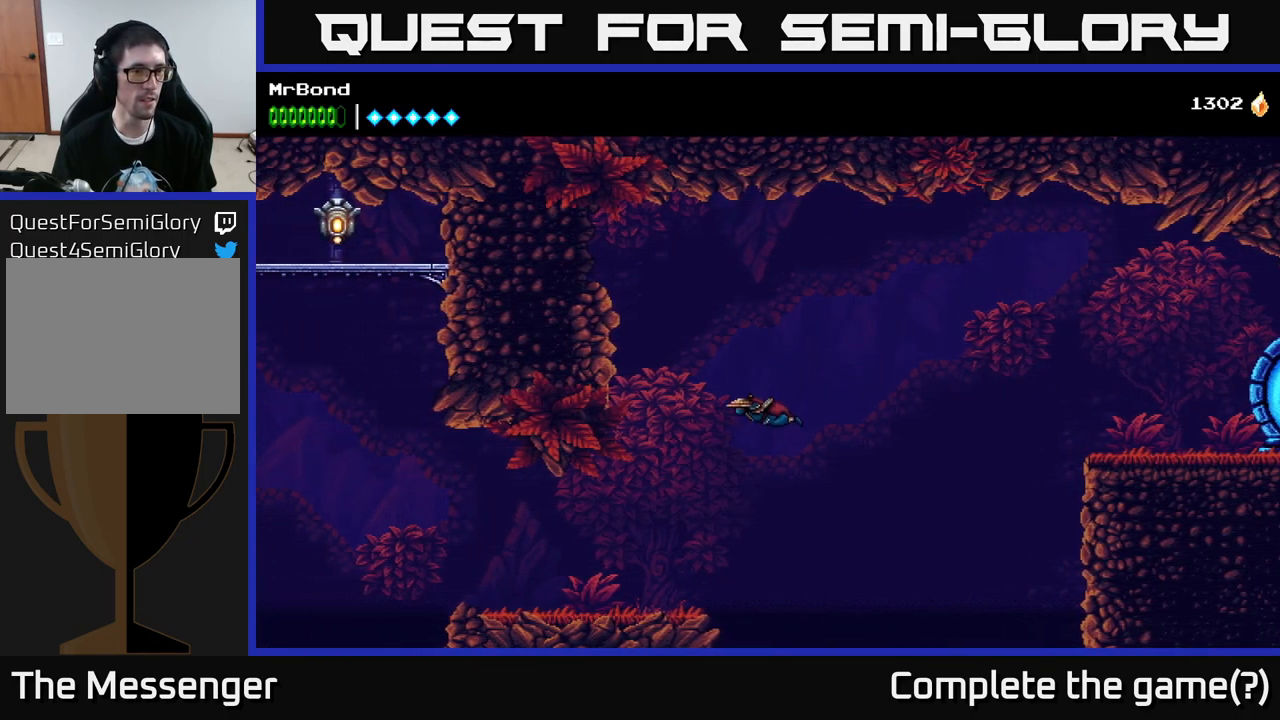
{"buttons": ["DPAD_LEFT"], "left_stick": "center", "right_stick": "center", "events": [[67, "A", "up"]]}
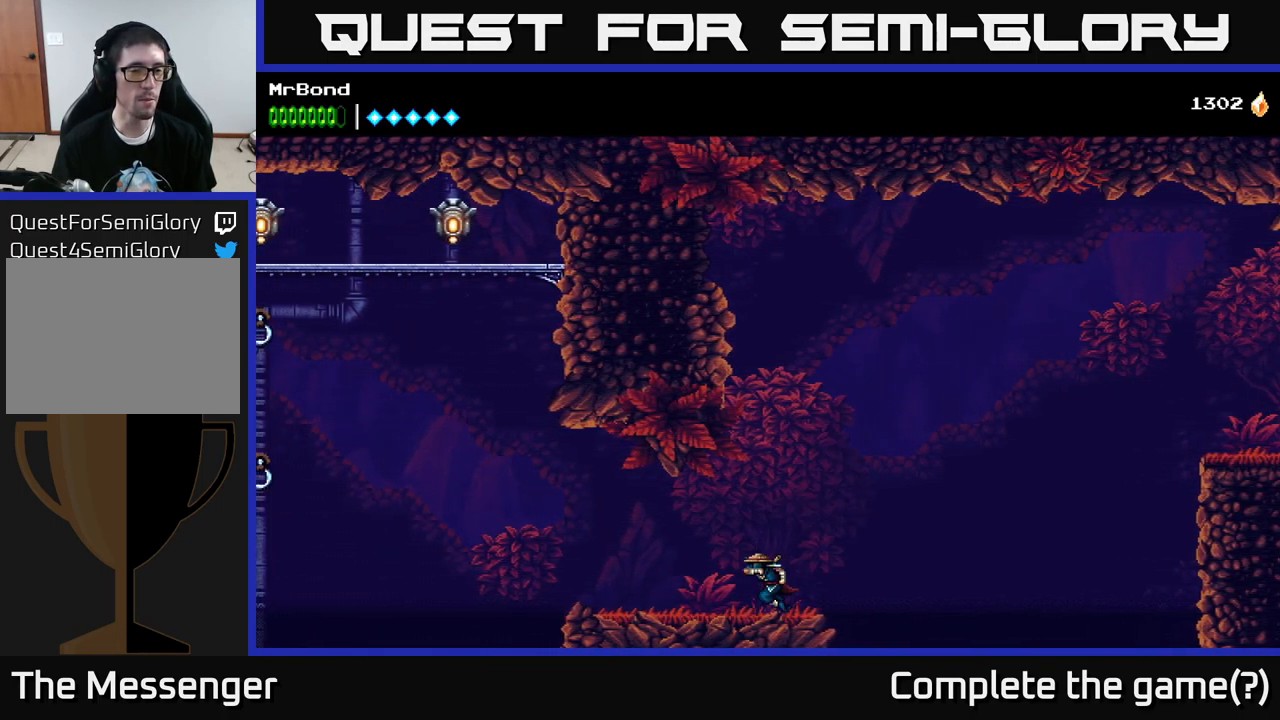
{"buttons": ["DPAD_LEFT"], "left_stick": "center", "right_stick": "center", "events": []}
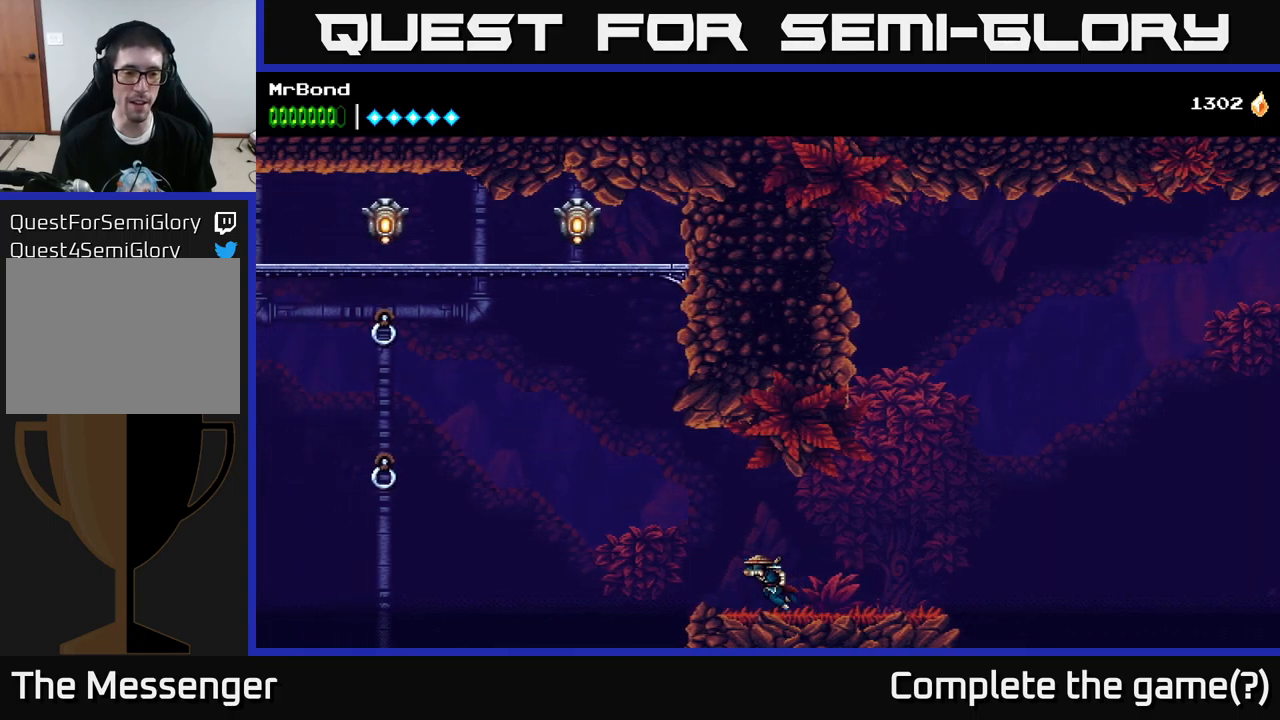
{"buttons": ["DPAD_LEFT"], "left_stick": "center", "right_stick": "center", "events": [[216, "A", "down"], [466, "A", "up"]]}
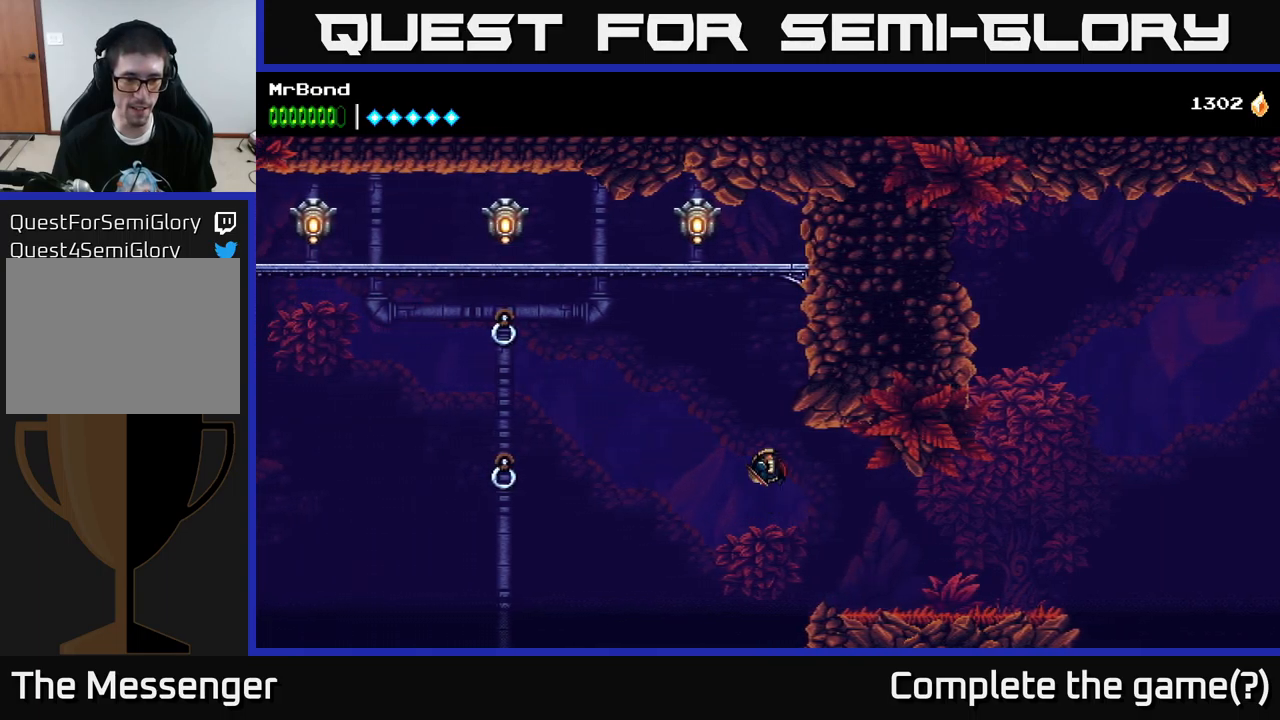
{"buttons": ["DPAD_LEFT"], "left_stick": "center", "right_stick": "center", "events": [[283, "B", "down"], [500, "B", "up"]]}
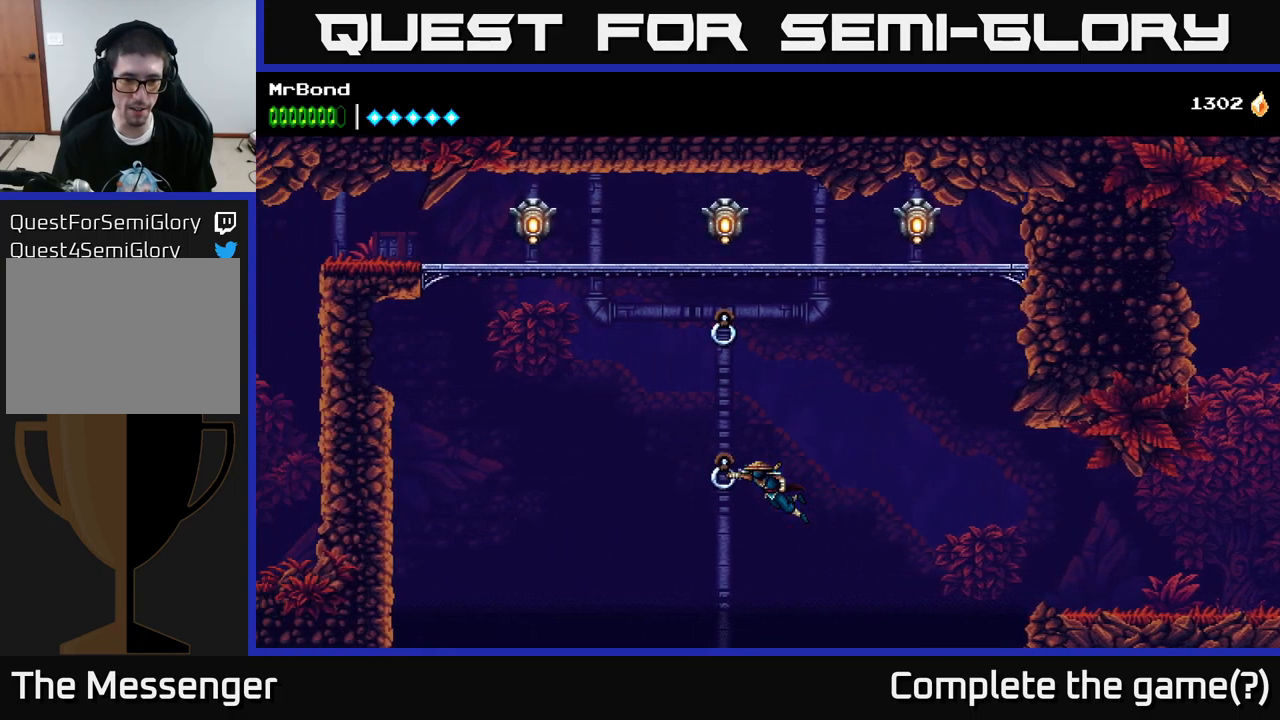
{"buttons": ["A", "DPAD_LEFT"], "left_stick": "center", "right_stick": "center", "events": [[350, "A", "down"]]}
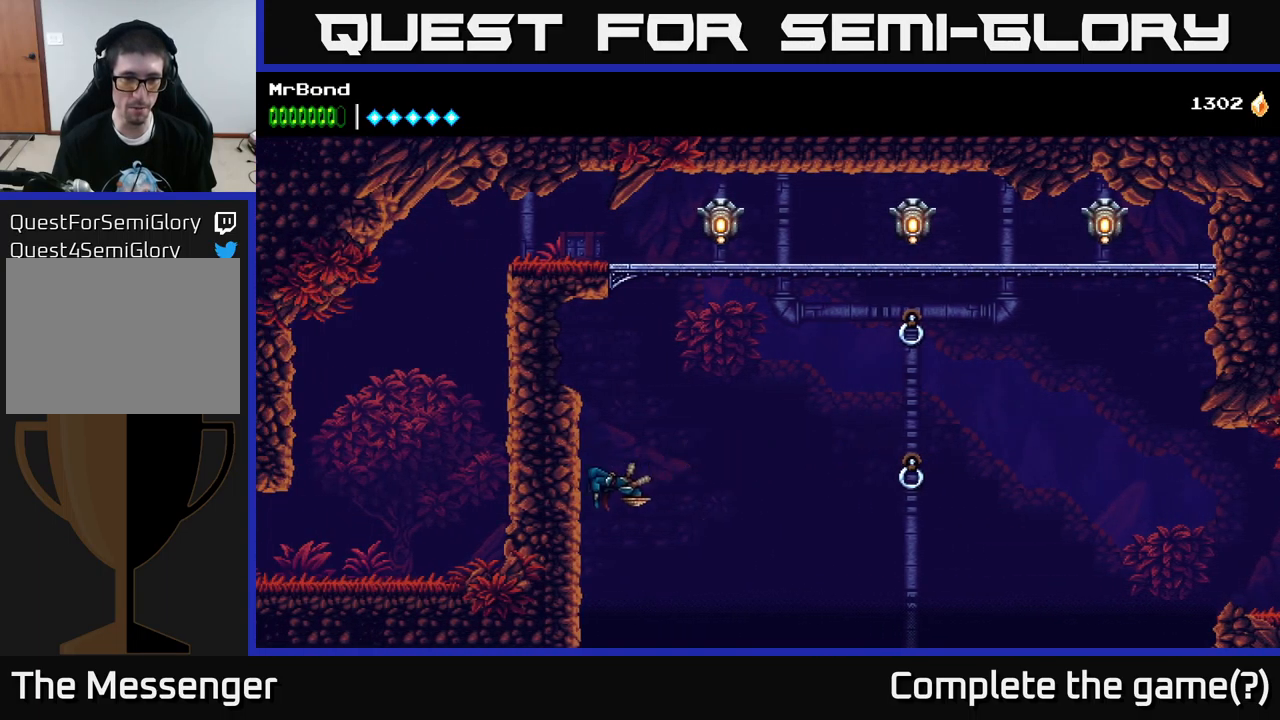
{"buttons": ["DPAD_LEFT"], "left_stick": "center", "right_stick": "center", "events": [[50, "A", "up"], [333, "A", "down"], [450, "A", "up"]]}
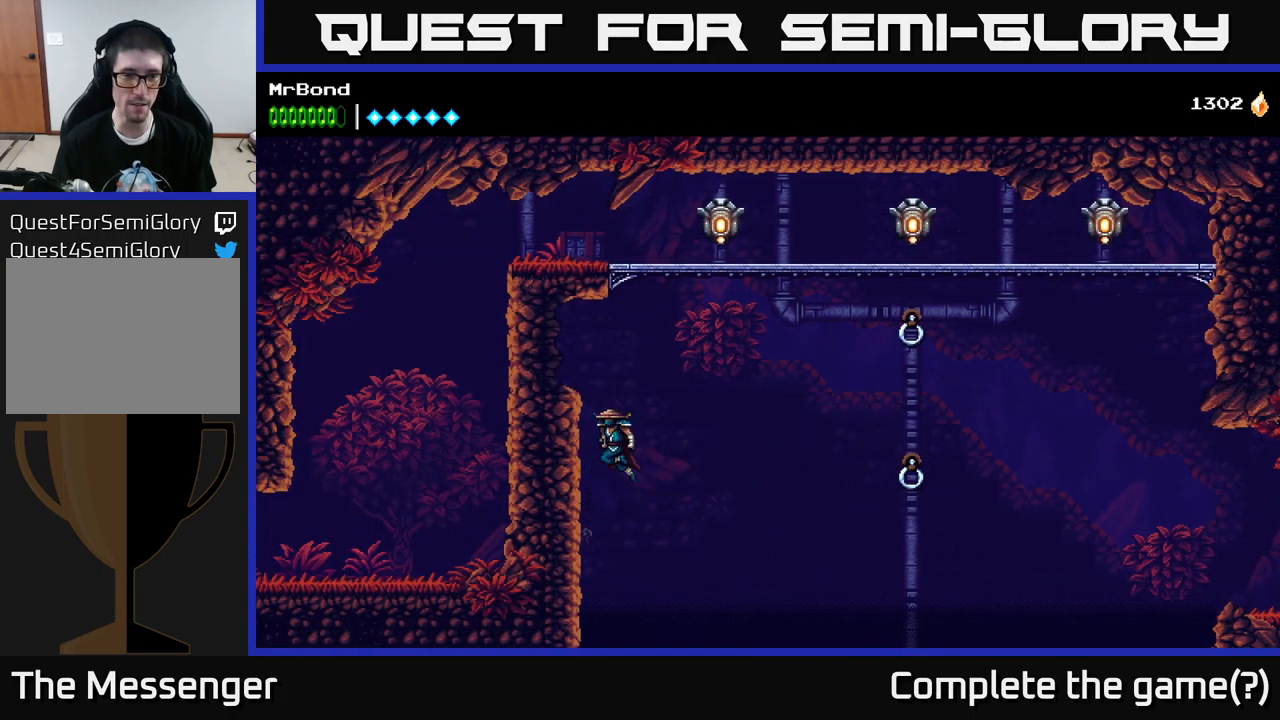
{"buttons": ["A", "DPAD_RIGHT"], "left_stick": "center", "right_stick": "center", "events": [[300, "DPAD_LEFT", "up"], [333, "DPAD_RIGHT", "down"], [366, "A", "down"]]}
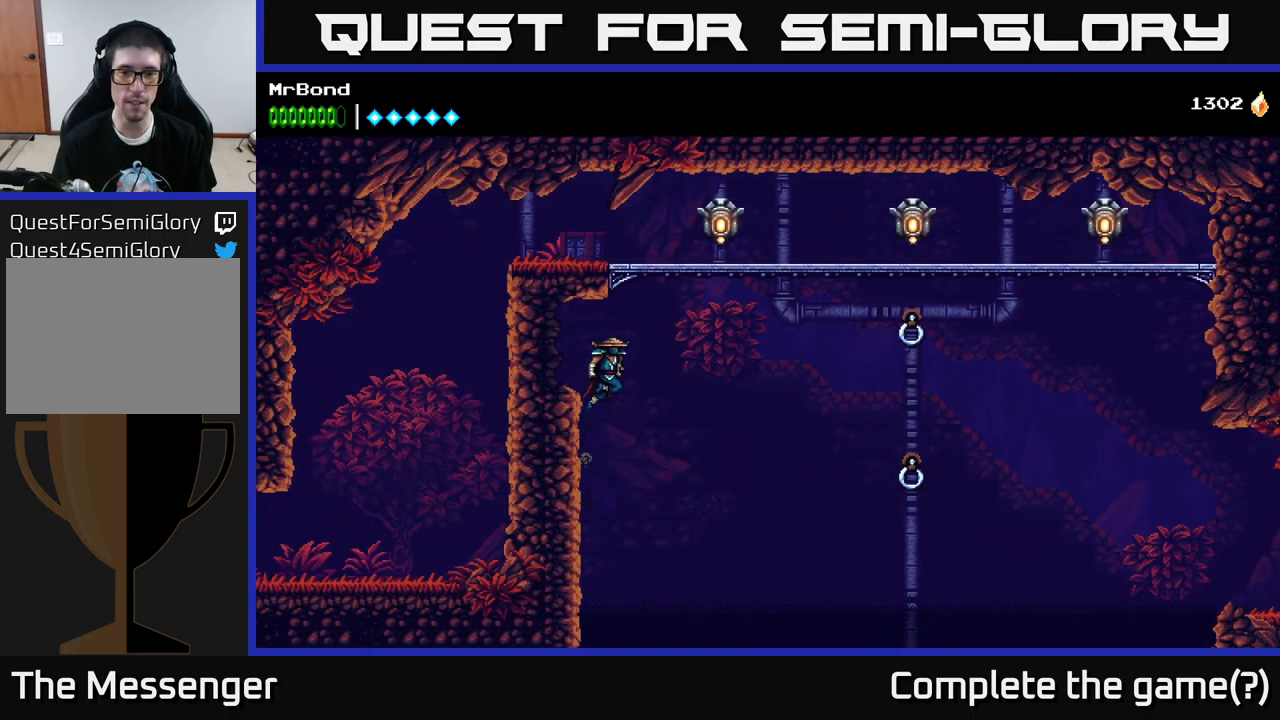
{"buttons": ["DPAD_RIGHT"], "left_stick": "center", "right_stick": "center", "events": [[333, "A", "up"]]}
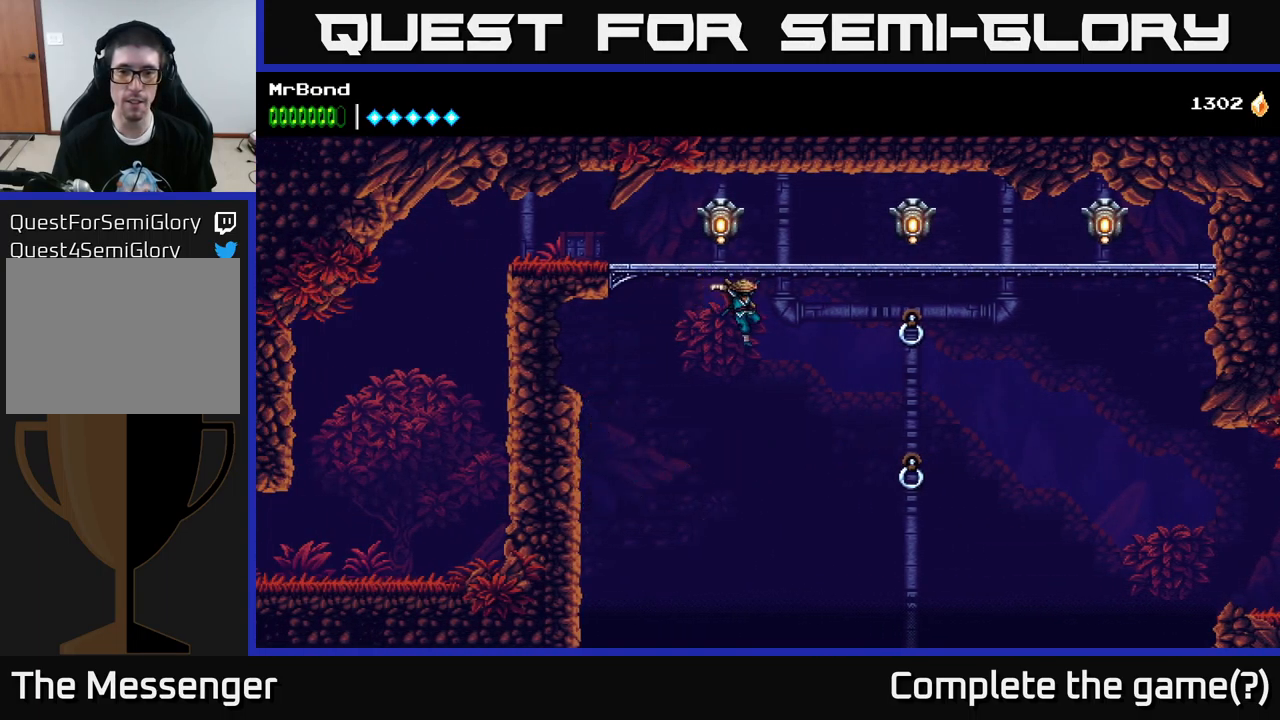
{"buttons": ["A", "DPAD_RIGHT"], "left_stick": "center", "right_stick": "center", "events": [[33, "B", "down"], [283, "B", "up"], [383, "A", "down"]]}
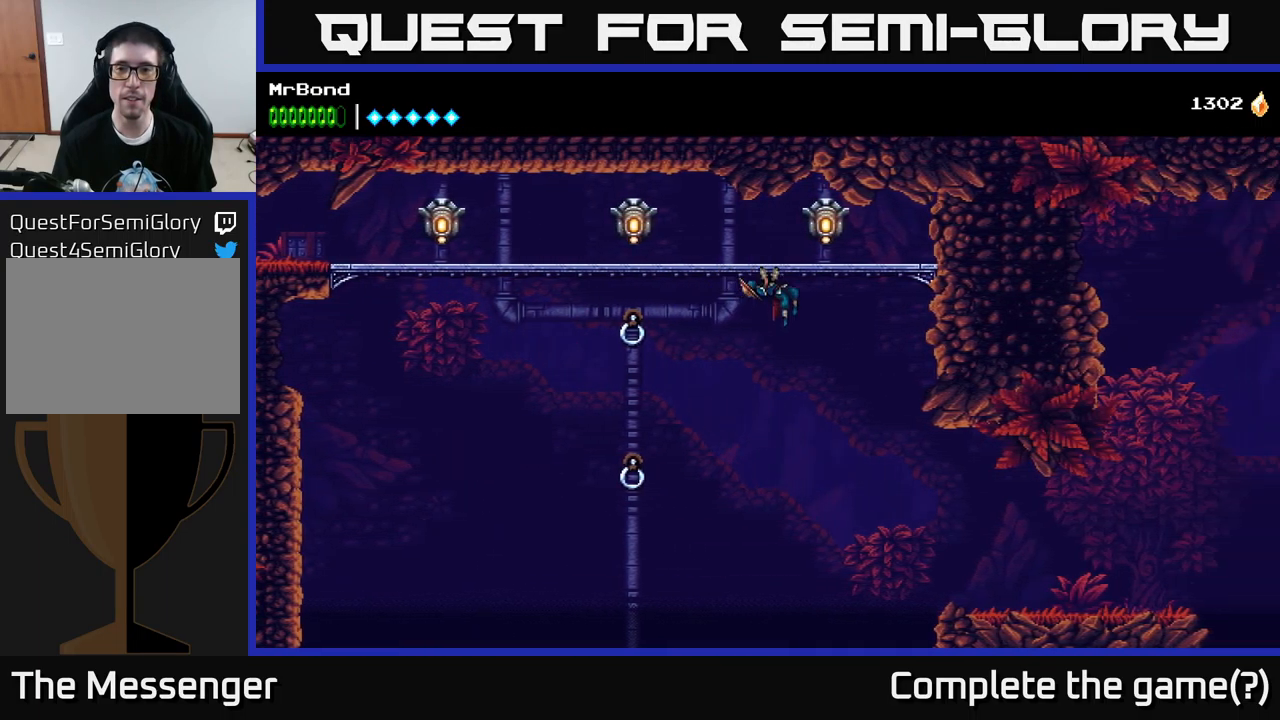
{"buttons": ["A", "DPAD_RIGHT"], "left_stick": "center", "right_stick": "center", "events": [[116, "X", "down"], [166, "A", "up"], [250, "DPAD_RIGHT", "up"], [266, "A", "down"], [283, "X", "up"], [300, "DPAD_LEFT", "down"], [433, "A", "up"], [433, "DPAD_LEFT", "up"], [483, "A", "down"], [500, "DPAD_RIGHT", "down"]]}
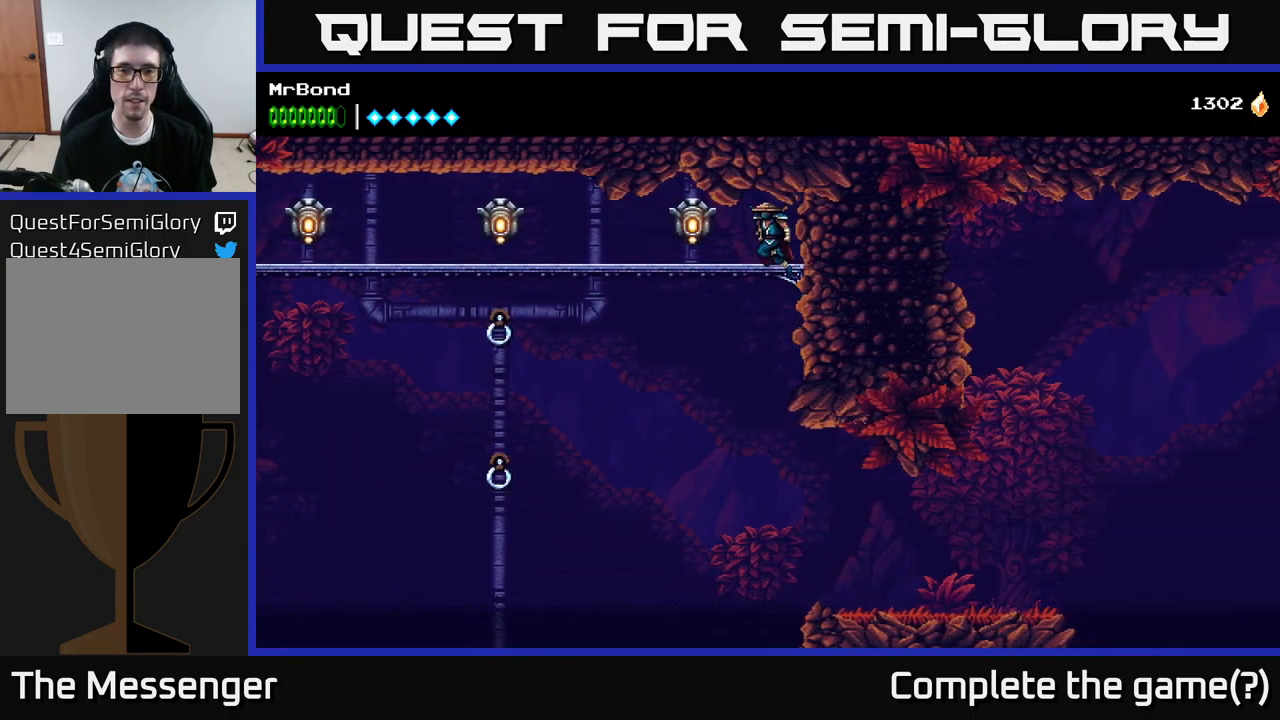
{"buttons": ["DPAD_LEFT"], "left_stick": "center", "right_stick": "center", "events": [[16, "DPAD_RIGHT", "up"], [66, "DPAD_LEFT", "down"], [216, "A", "up"], [266, "X", "down"], [400, "X", "up"]]}
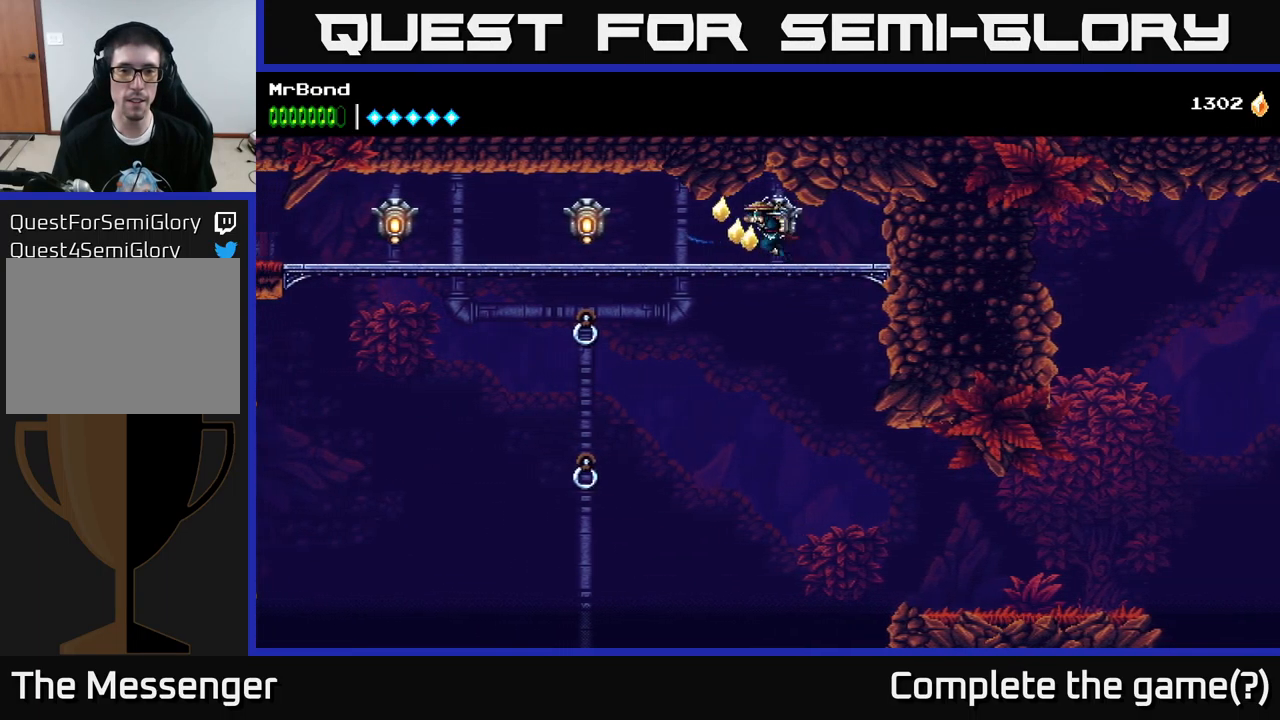
{"buttons": ["X", "DPAD_LEFT"], "left_stick": "center", "right_stick": "center", "events": [[367, "A", "down"], [417, "X", "down"], [433, "A", "up"]]}
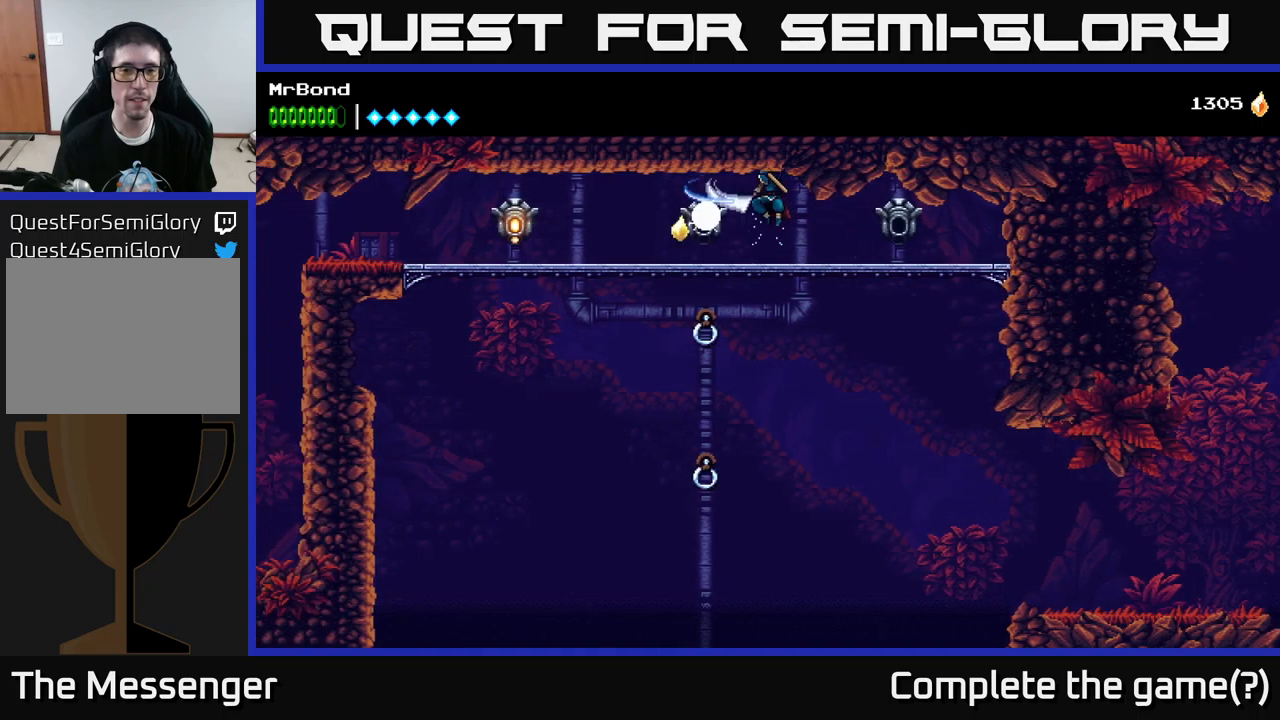
{"buttons": ["A", "DPAD_LEFT"], "left_stick": "center", "right_stick": "center", "events": [[17, "X", "up"], [433, "A", "down"]]}
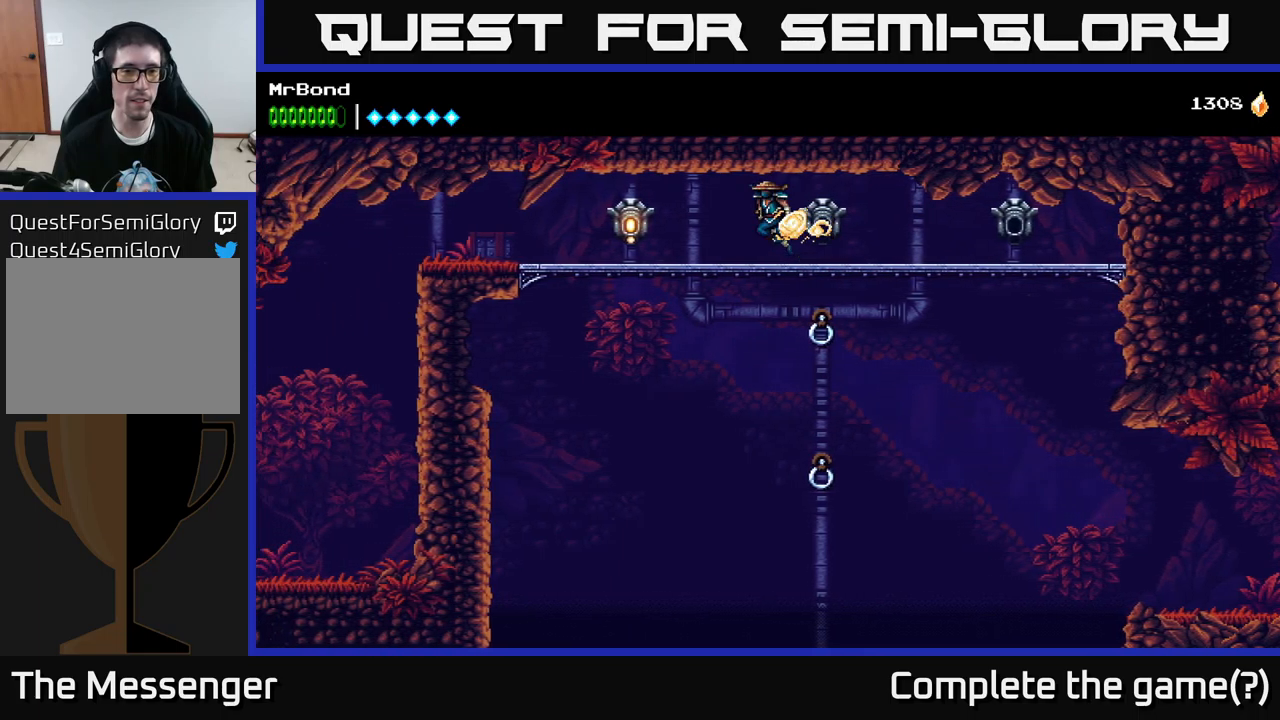
{"buttons": ["DPAD_LEFT"], "left_stick": "center", "right_stick": "center", "events": [[100, "X", "down"], [150, "A", "up"], [217, "X", "up"]]}
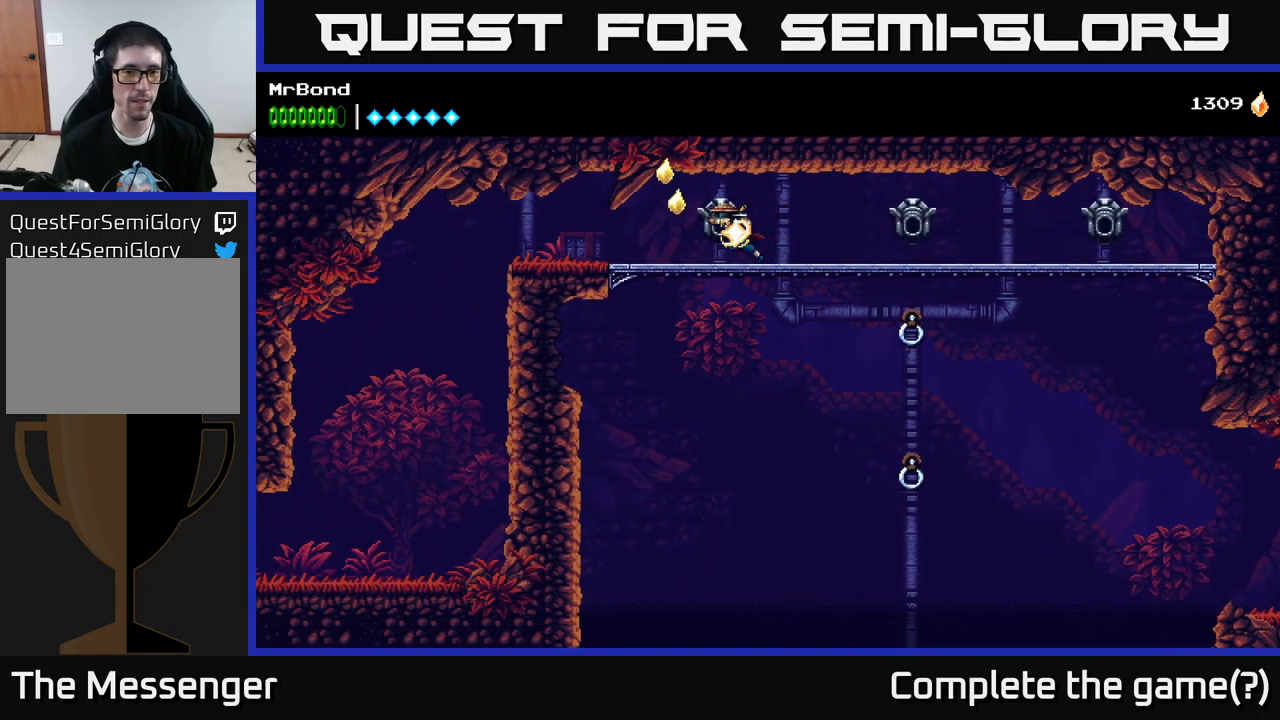
{"buttons": ["DPAD_LEFT"], "left_stick": "center", "right_stick": "center", "events": []}
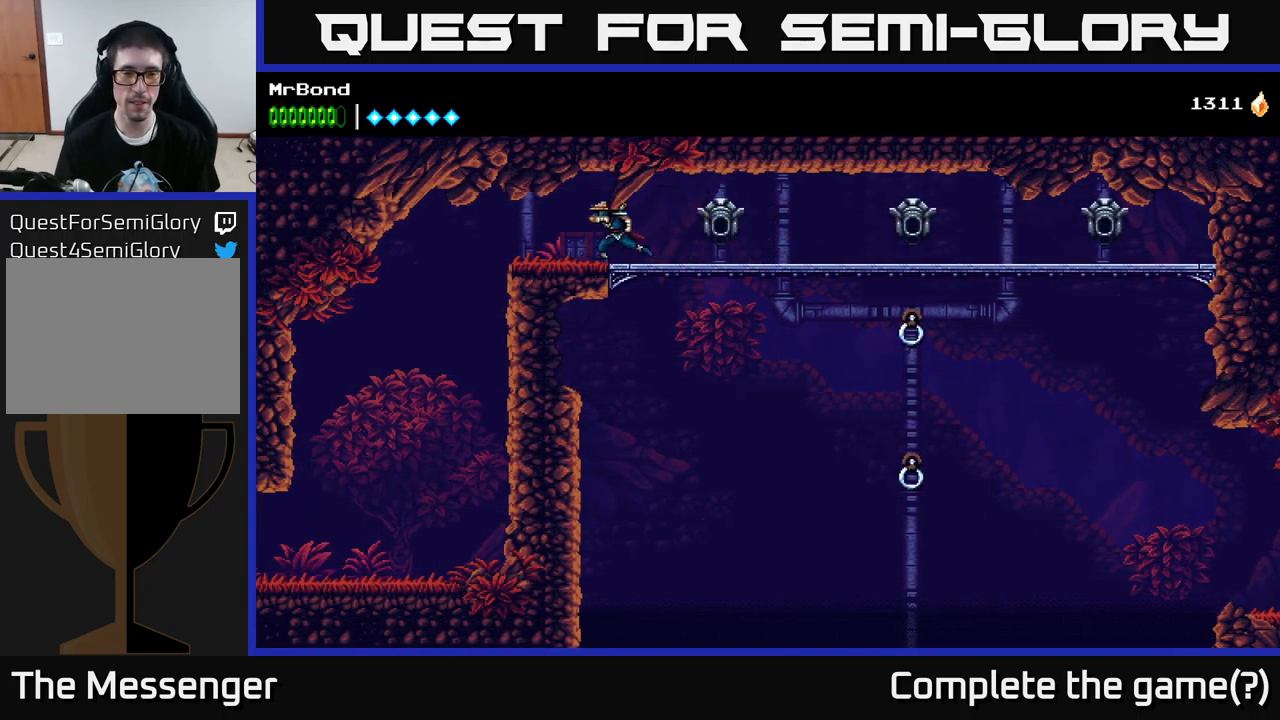
{"buttons": ["DPAD_LEFT"], "left_stick": "center", "right_stick": "center", "events": [[167, "A", "down"], [200, "A", "up"]]}
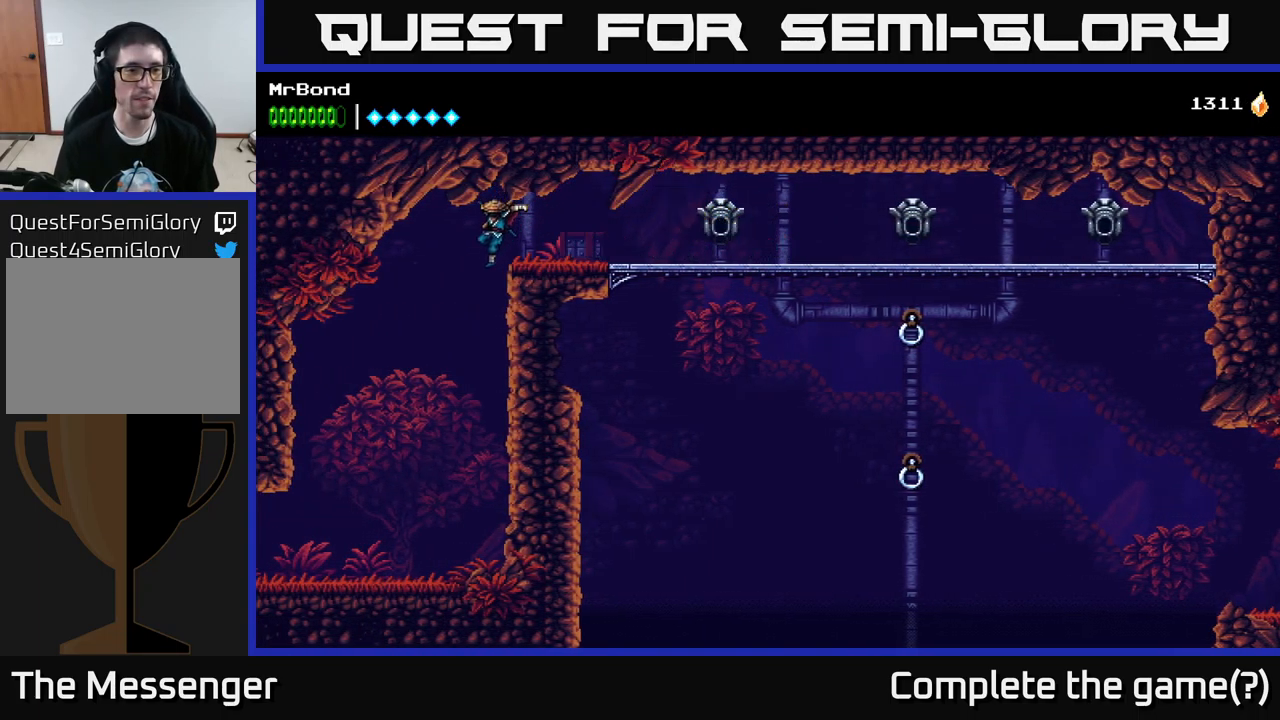
{"buttons": ["DPAD_LEFT"], "left_stick": "center", "right_stick": "center", "events": []}
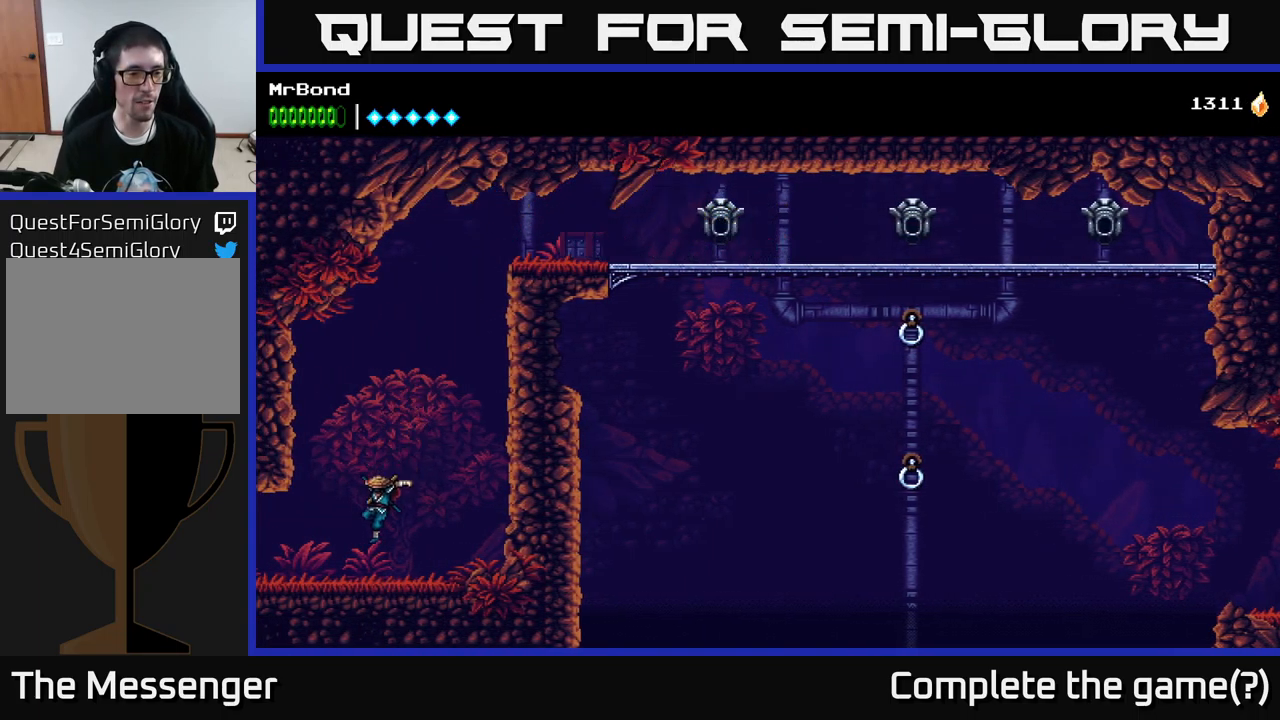
{"buttons": ["DPAD_LEFT"], "left_stick": "center", "right_stick": "center", "events": []}
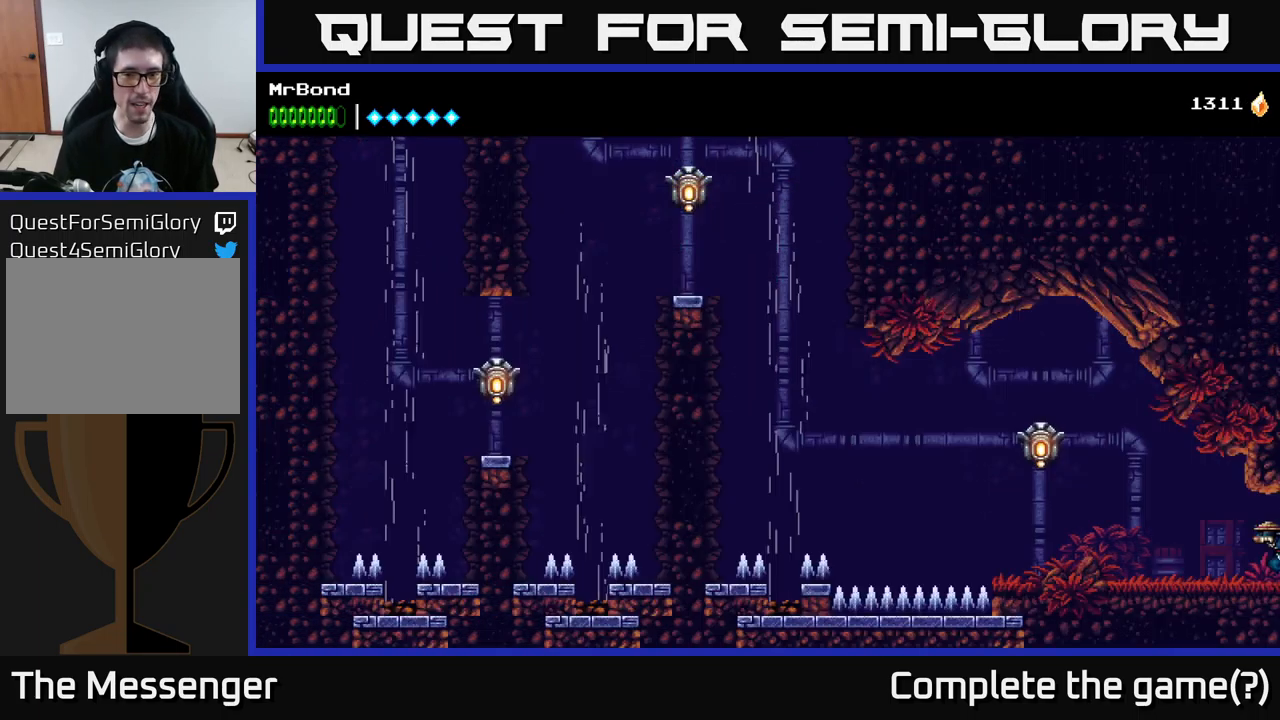
{"buttons": ["DPAD_LEFT"], "left_stick": "center", "right_stick": "center", "events": []}
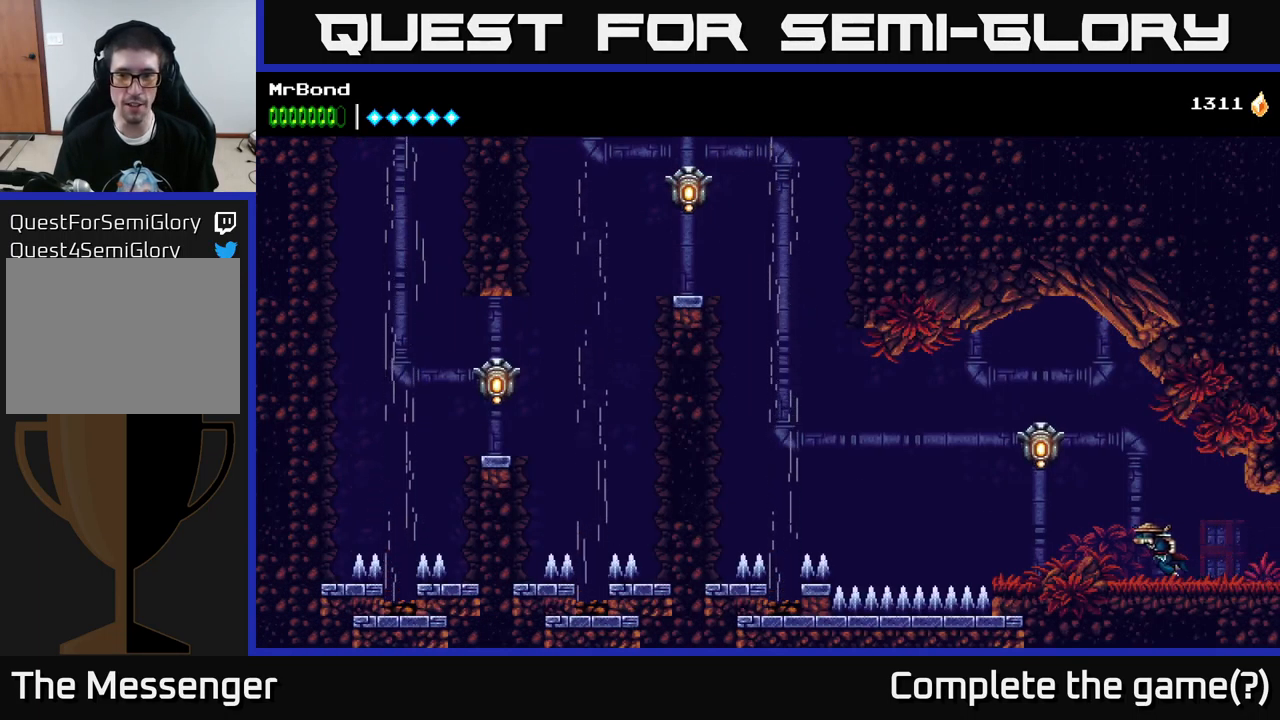
{"buttons": ["A", "X", "DPAD_LEFT"], "left_stick": "center", "right_stick": "center", "events": [[83, "A", "down"], [283, "X", "down"]]}
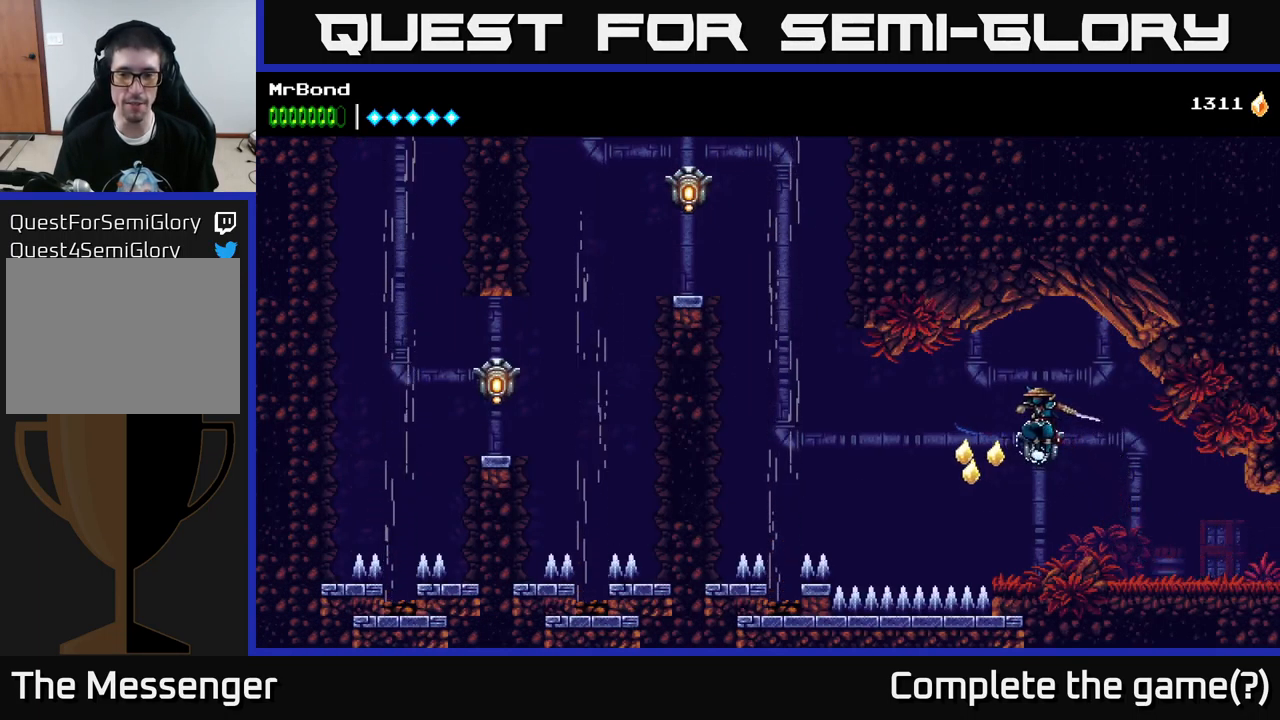
{"buttons": ["DPAD_RIGHT"], "left_stick": "center", "right_stick": "center", "events": [[17, "X", "up"], [100, "A", "up"], [217, "DPAD_LEFT", "up"], [233, "A", "down"], [250, "DPAD_RIGHT", "down"], [417, "A", "up"]]}
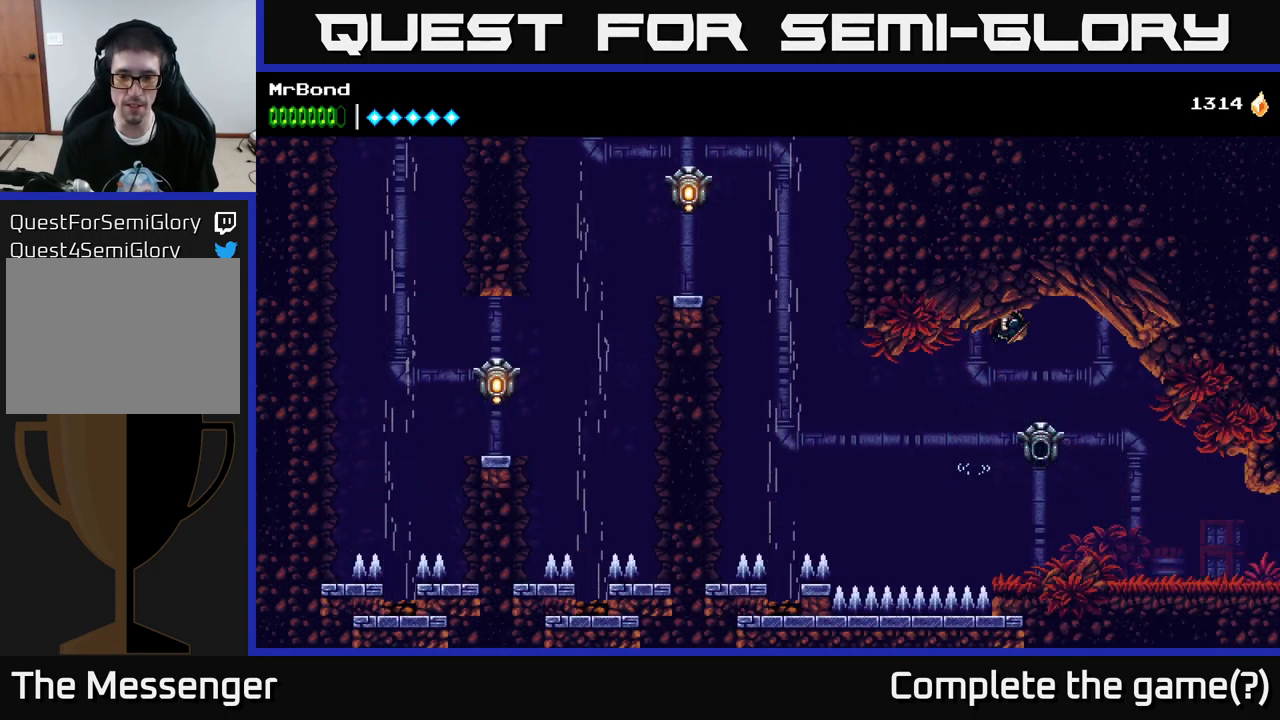
{"buttons": ["B", "DPAD_LEFT"], "left_stick": "center", "right_stick": "center", "events": [[100, "DPAD_RIGHT", "up"], [366, "DPAD_RIGHT", "down"], [433, "DPAD_RIGHT", "up"], [466, "DPAD_LEFT", "down"], [499, "B", "down"]]}
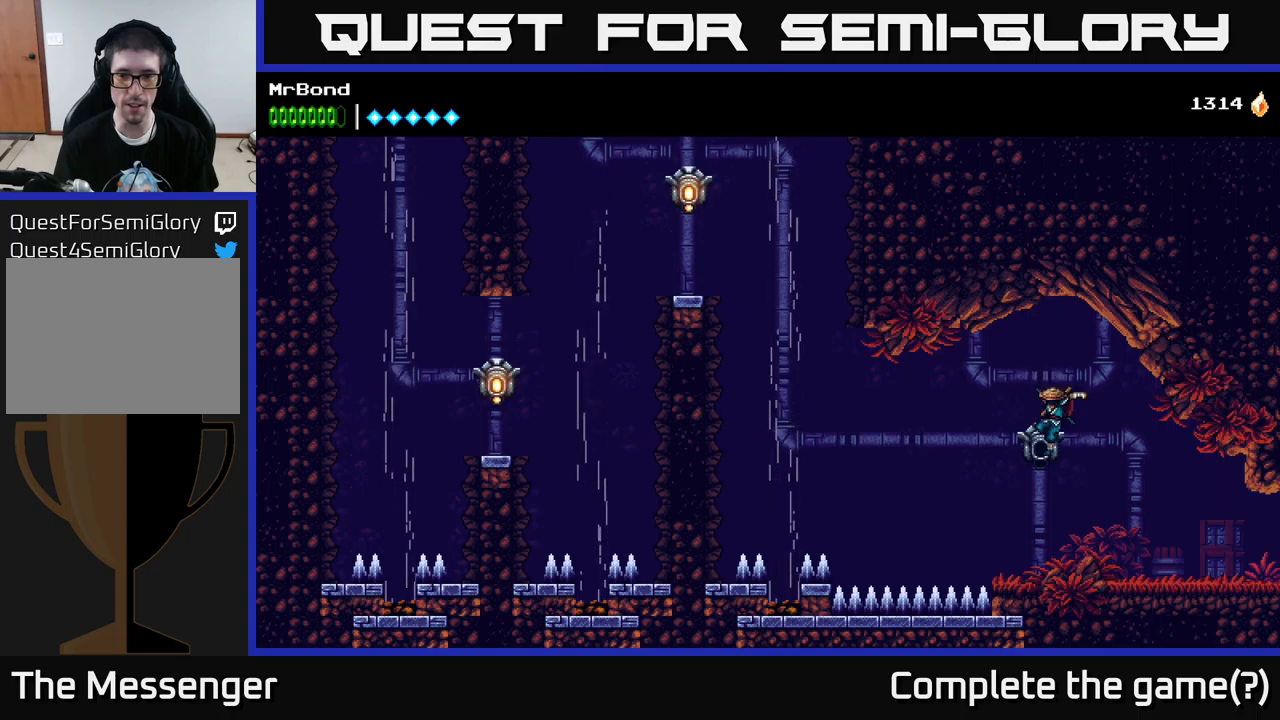
{"buttons": ["A", "DPAD_LEFT"], "left_stick": "center", "right_stick": "center", "events": [[100, "B", "up"], [384, "A", "down"]]}
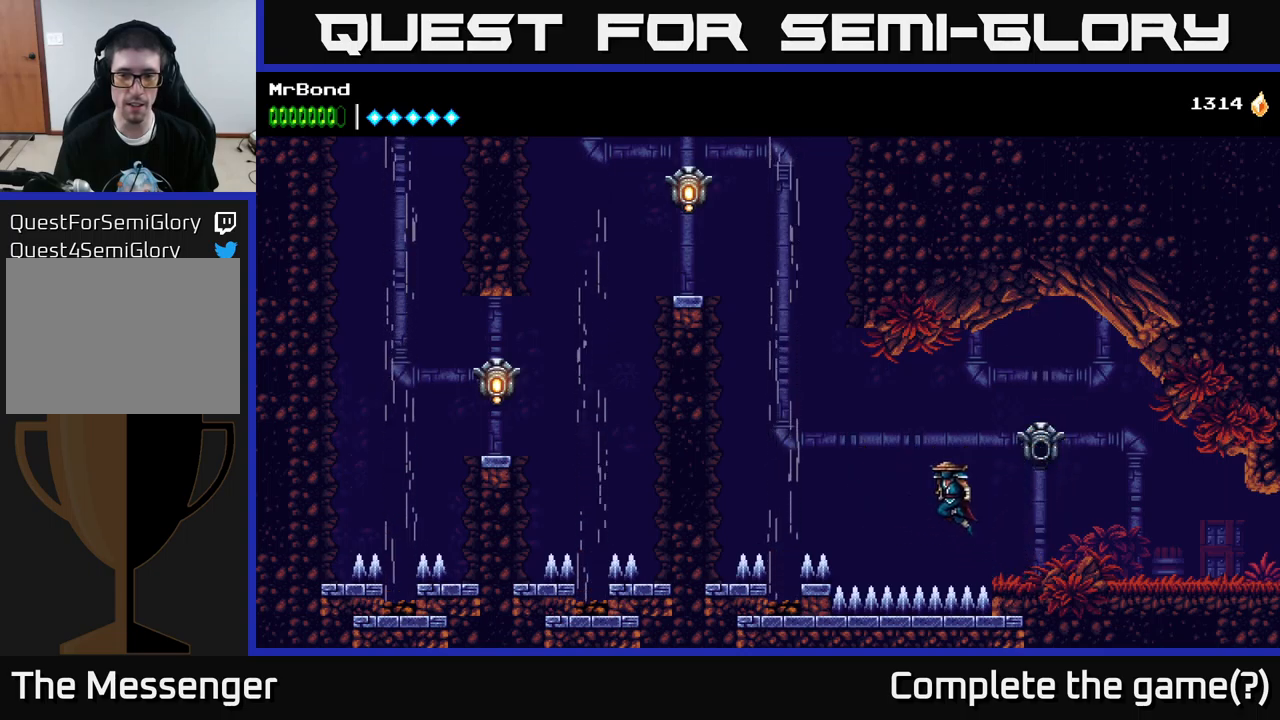
{"buttons": ["A", "DPAD_LEFT"], "left_stick": "center", "right_stick": "center", "events": [[317, "A", "up"], [384, "A", "down"]]}
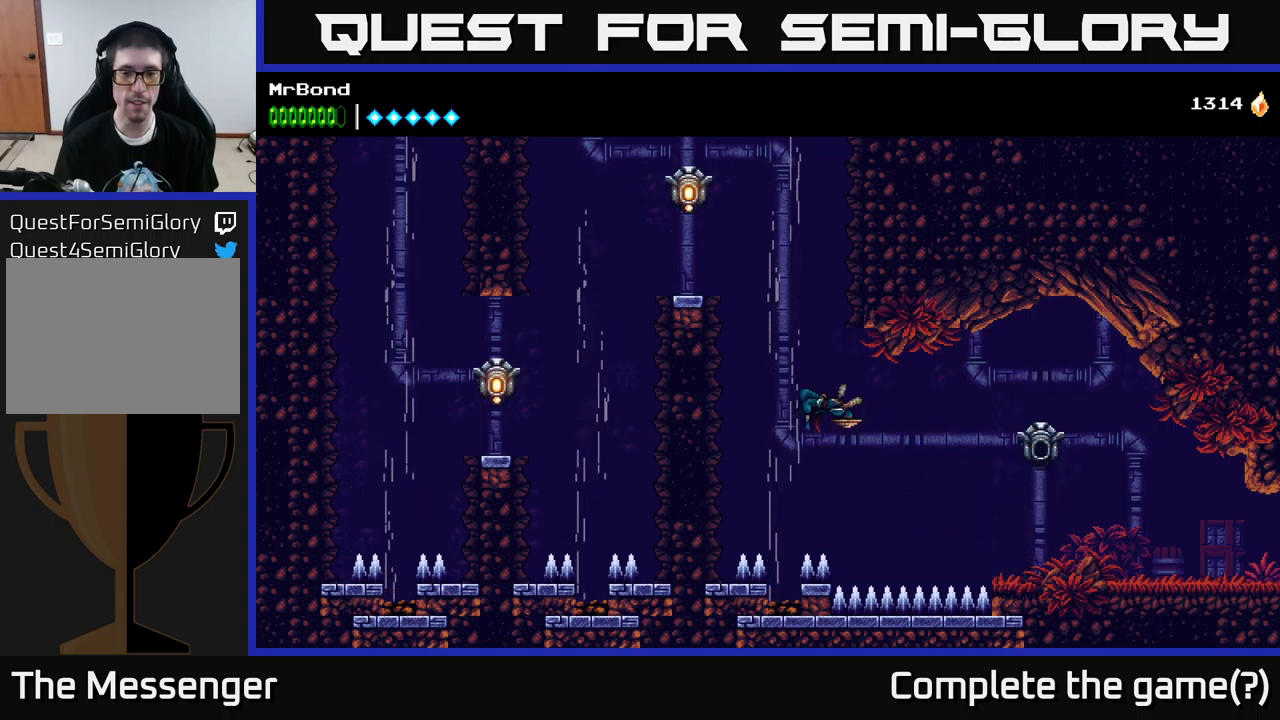
{"buttons": ["A"], "left_stick": "center", "right_stick": "center", "events": [[167, "DPAD_LEFT", "up"]]}
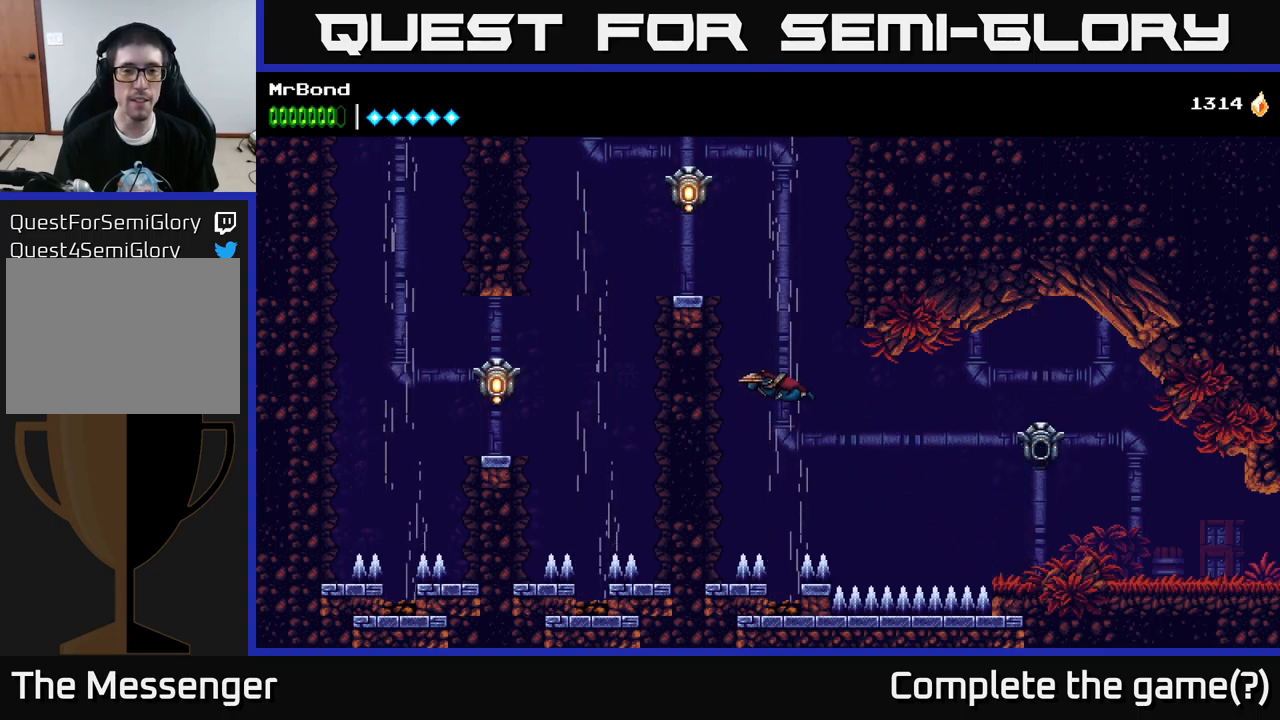
{"buttons": ["X", "DPAD_LEFT"], "left_stick": "center", "right_stick": "center", "events": [[334, "DPAD_LEFT", "down"], [434, "X", "down"], [467, "A", "up"]]}